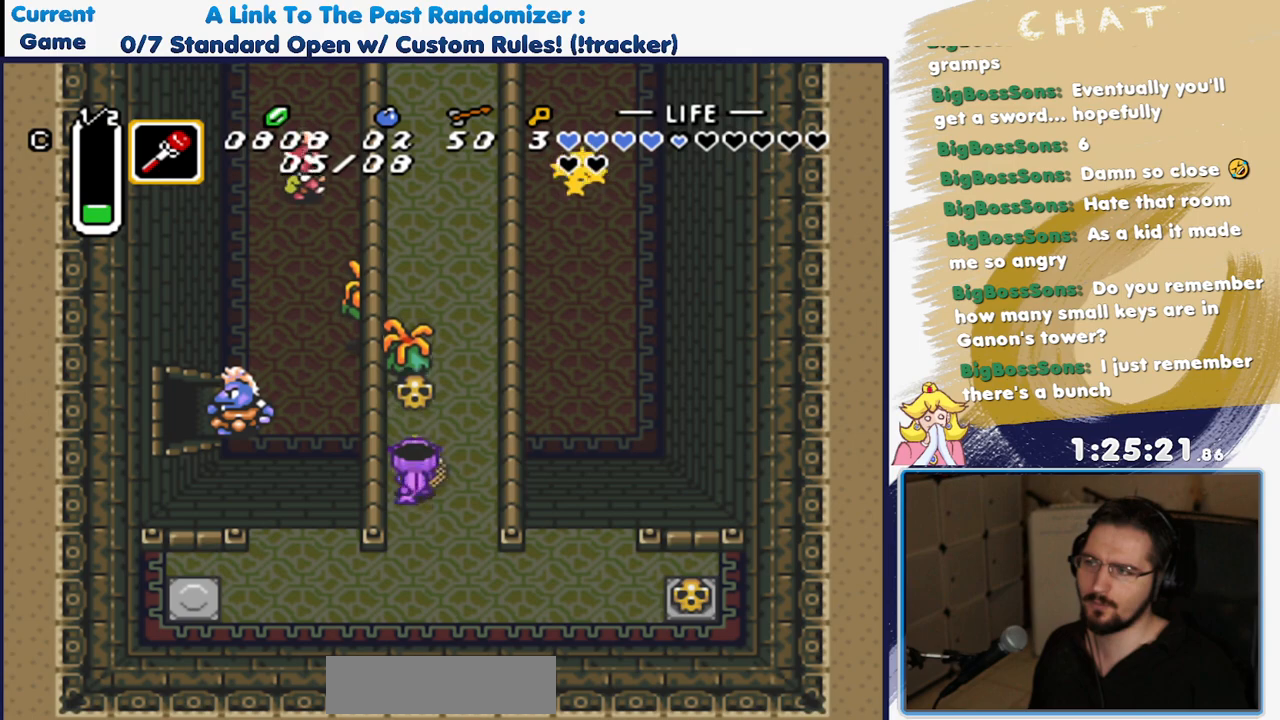
Gameplay with a controller (Nintendo layout); each line is a JSON object with the inputs held at the frame after it (dt_ms = milliseconds from this image to that frame). "events" lists button and stick changes between this image and that frame as [ms after this image, input, new state], when the widget could be followed in between. Not read: L3 R3 SELECT START.
{"dt_ms": 500, "buttons": ["DPAD_LEFT"], "events": [[367, "DPAD_LEFT", "down"], [433, "DPAD_DOWN", "up"]]}
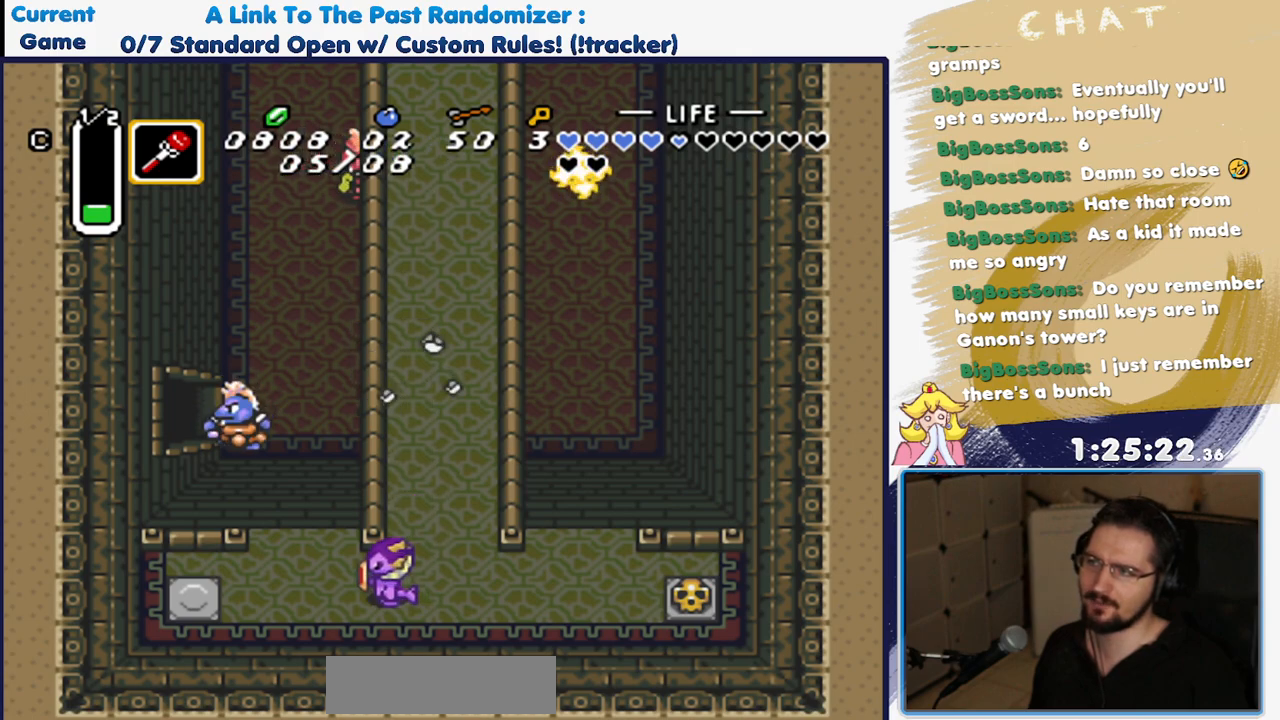
{"dt_ms": 500, "buttons": [], "events": [[250, "DPAD_LEFT", "up"], [450, "DPAD_UP", "down"], [500, "DPAD_UP", "up"]]}
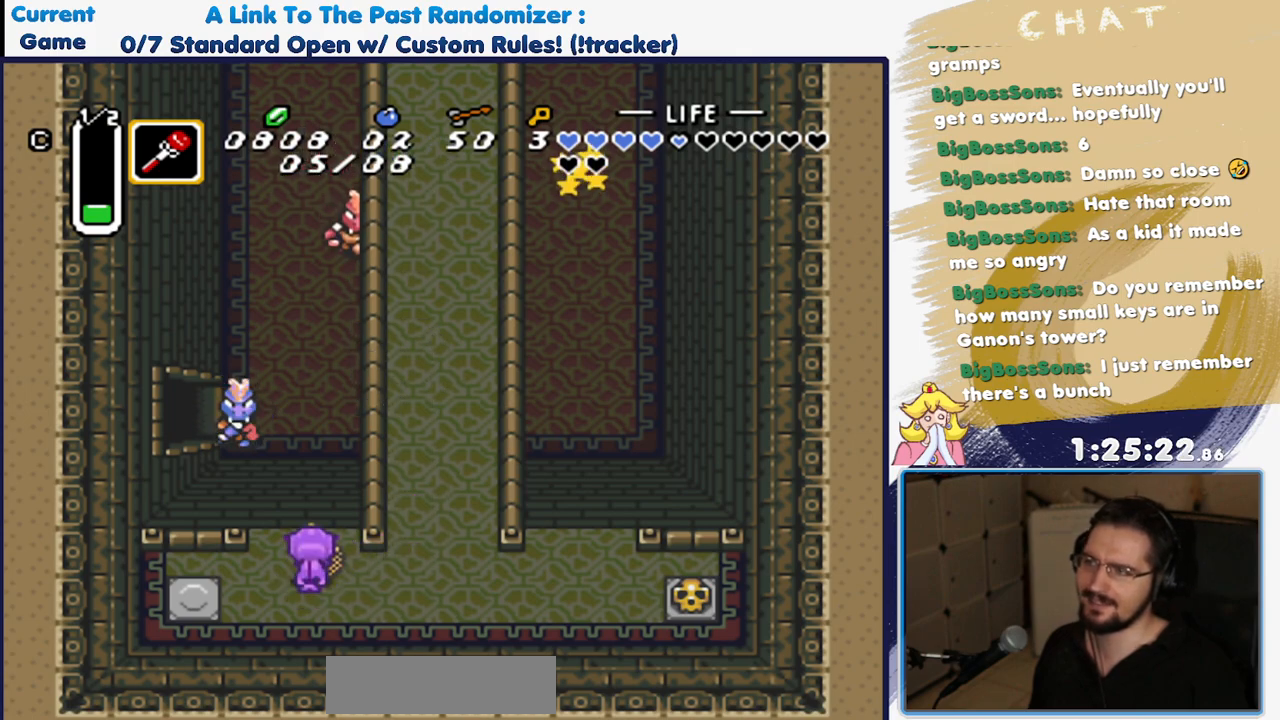
{"dt_ms": 500, "buttons": [], "events": [[317, "DPAD_LEFT", "down"], [400, "DPAD_LEFT", "up"]]}
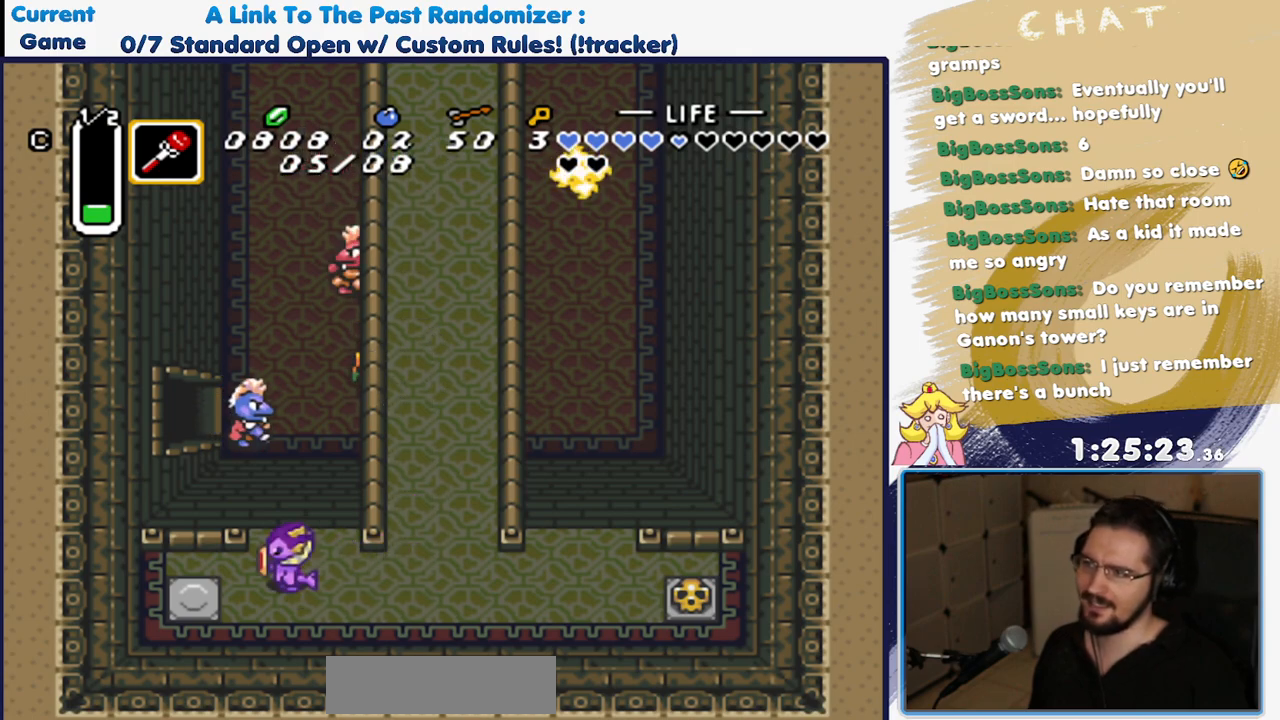
{"dt_ms": 500, "buttons": ["DPAD_UP"], "events": [[300, "DPAD_UP", "down"]]}
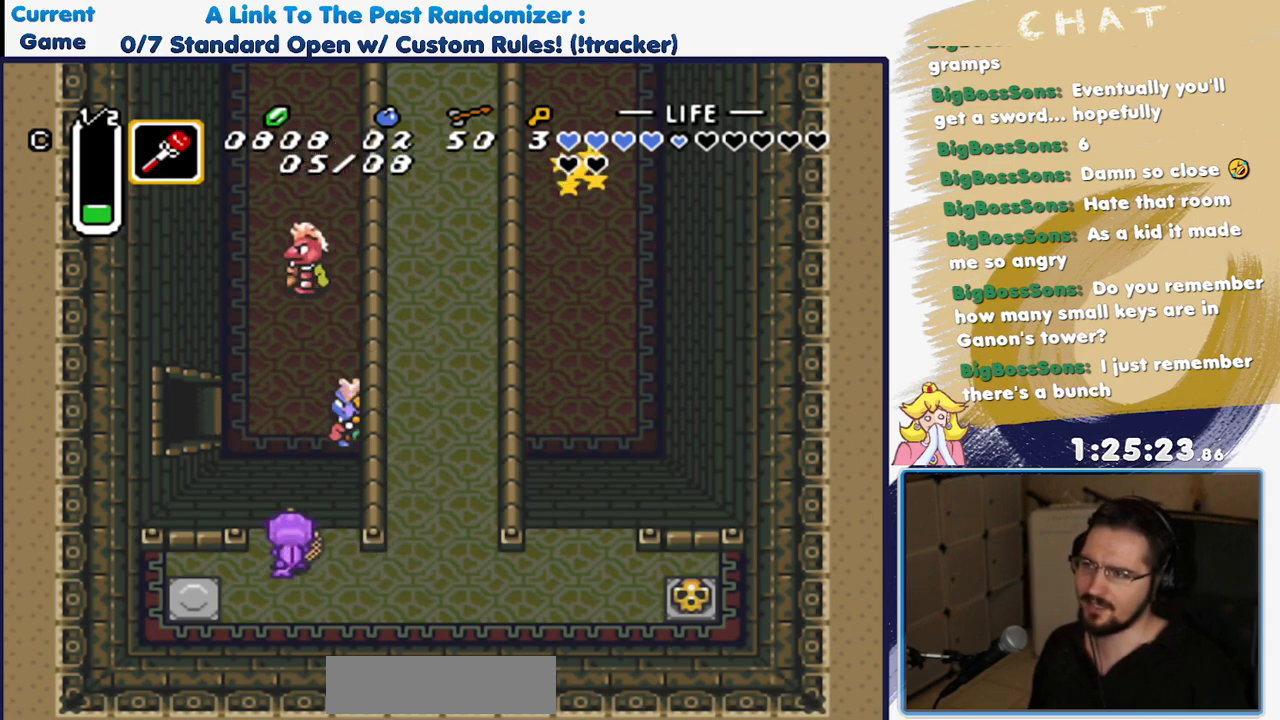
{"dt_ms": 500, "buttons": ["DPAD_LEFT"], "events": [[450, "DPAD_LEFT", "down"], [467, "DPAD_UP", "up"]]}
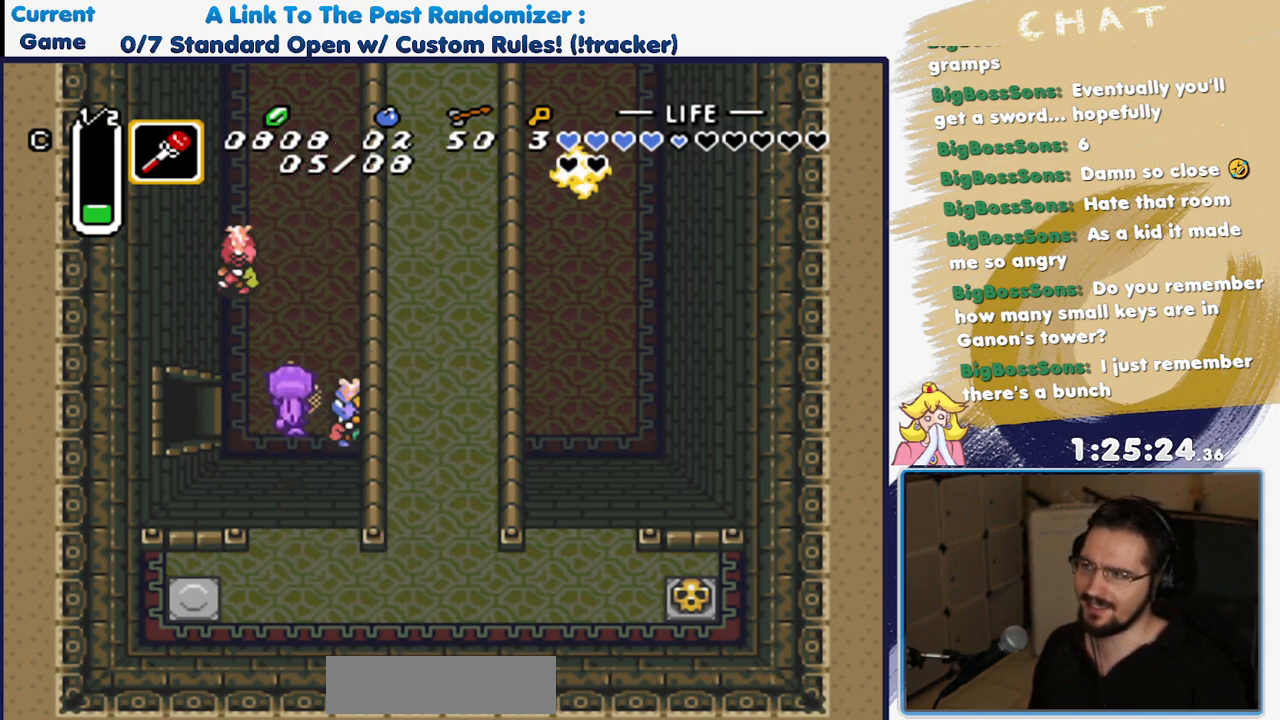
{"dt_ms": 500, "buttons": ["DPAD_DOWN", "DPAD_LEFT"], "events": [[417, "DPAD_DOWN", "down"]]}
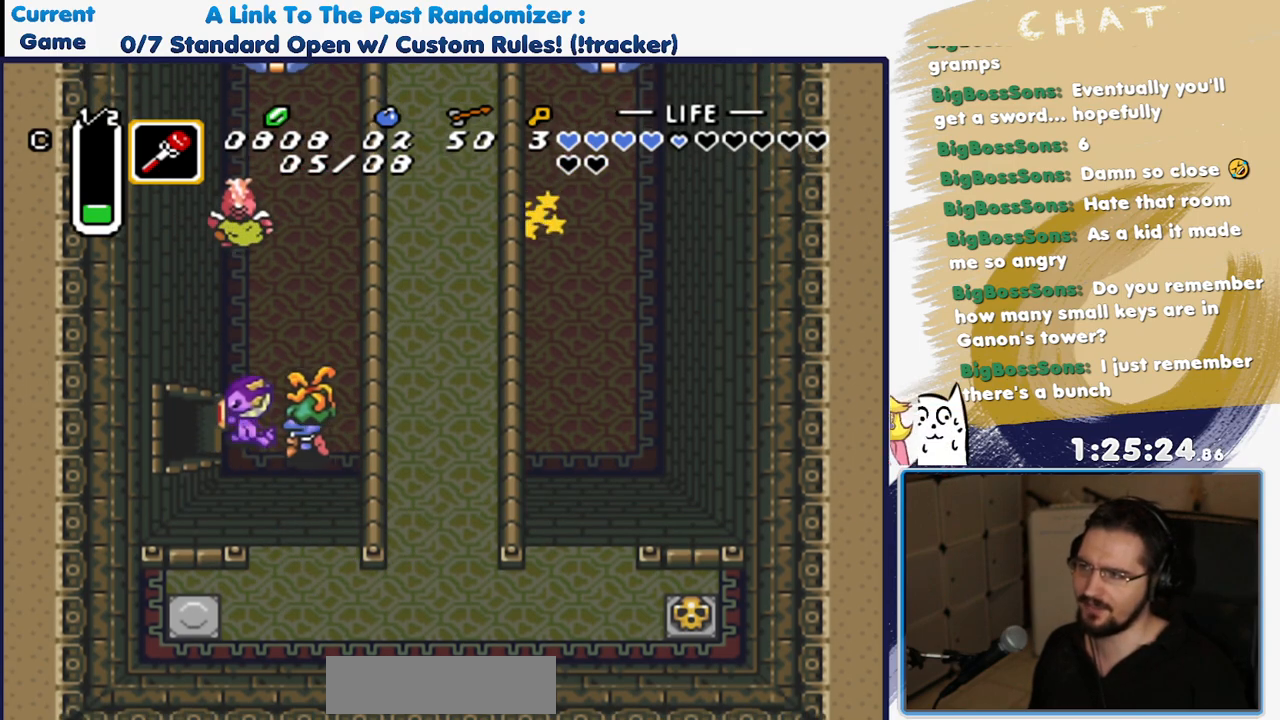
{"dt_ms": 500, "buttons": ["DPAD_LEFT"], "events": [[100, "DPAD_DOWN", "up"]]}
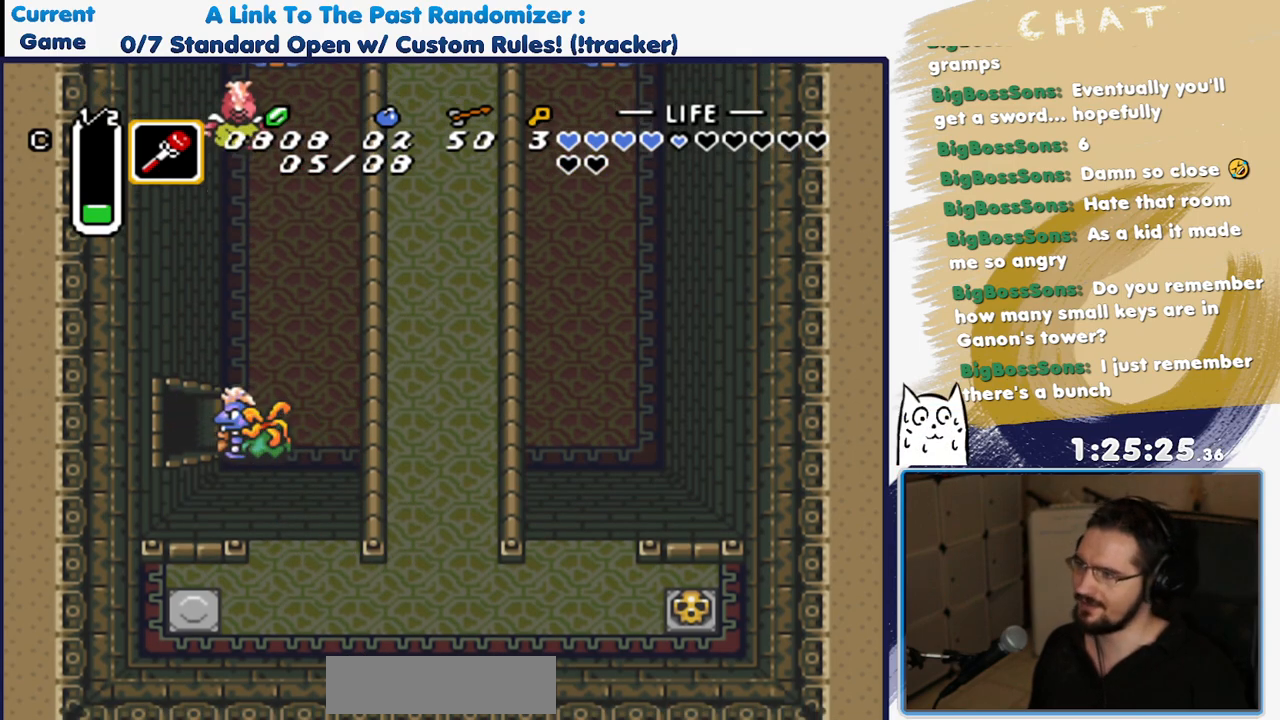
{"dt_ms": 500, "buttons": ["DPAD_LEFT"], "events": []}
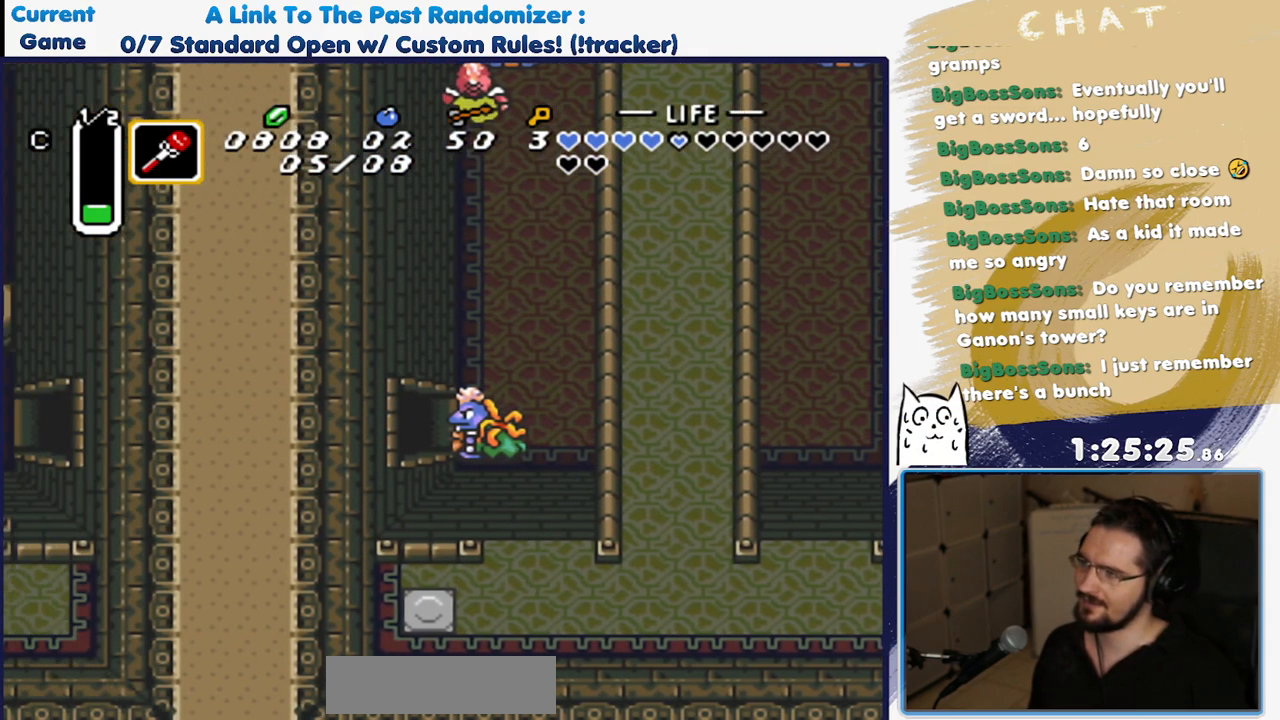
{"dt_ms": 1000, "buttons": ["DPAD_LEFT"], "events": [[150, "DPAD_LEFT", "up"], [600, "DPAD_LEFT", "down"]]}
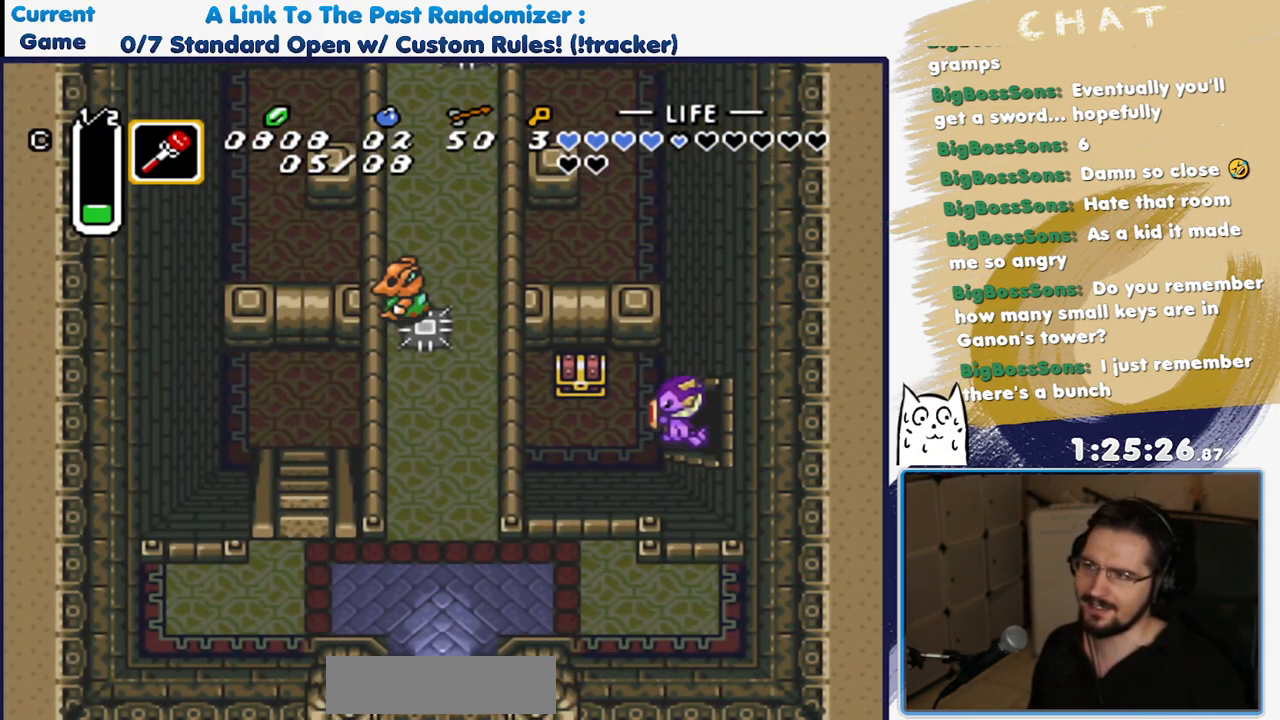
{"dt_ms": 500, "buttons": [], "events": [[267, "DPAD_UP", "down"], [283, "DPAD_LEFT", "up"], [350, "A", "down"], [450, "DPAD_UP", "up"], [483, "A", "up"]]}
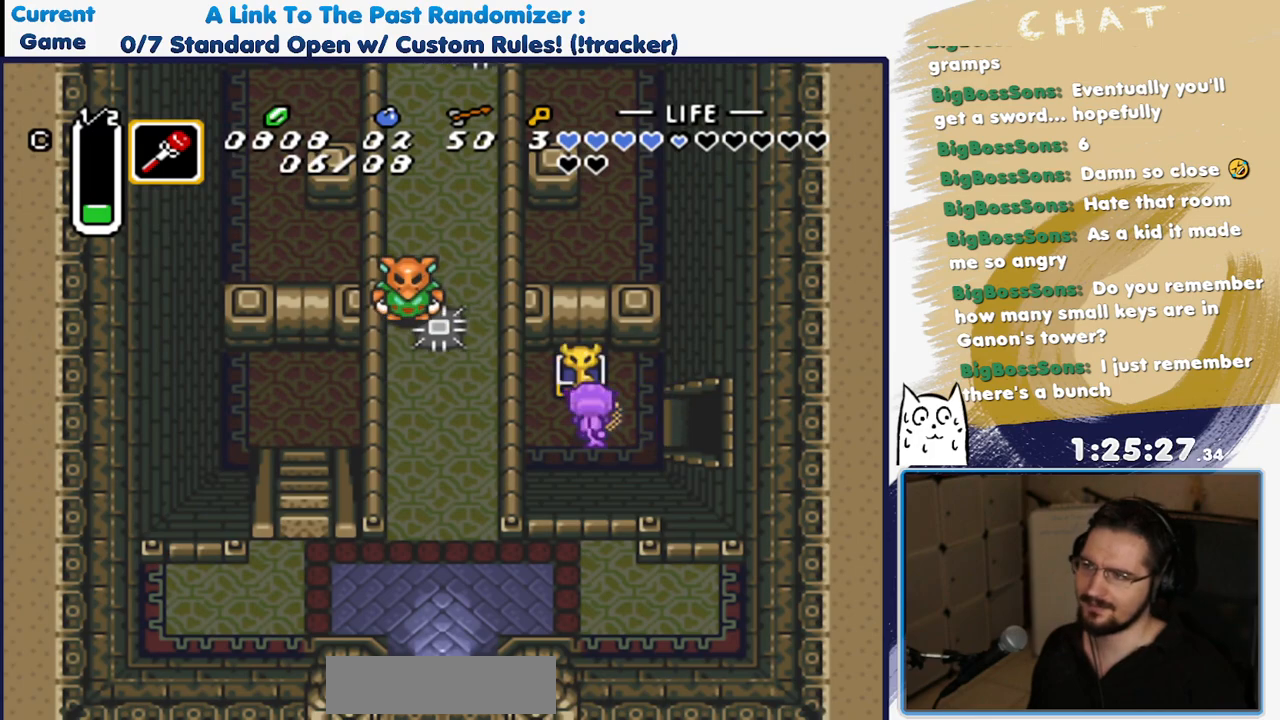
{"dt_ms": 500, "buttons": [], "events": []}
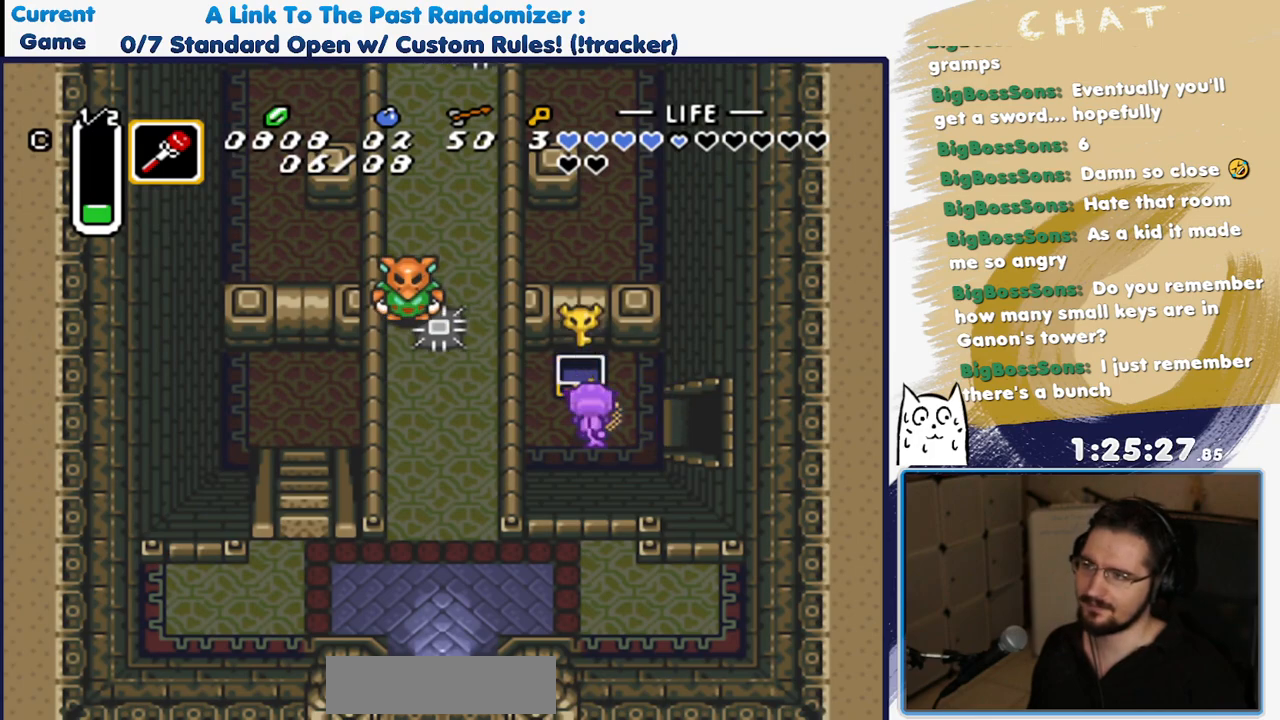
{"dt_ms": 500, "buttons": ["DPAD_RIGHT"], "events": [[50, "A", "down"], [117, "DPAD_RIGHT", "down"], [167, "A", "up"], [267, "A", "down"], [400, "A", "up"]]}
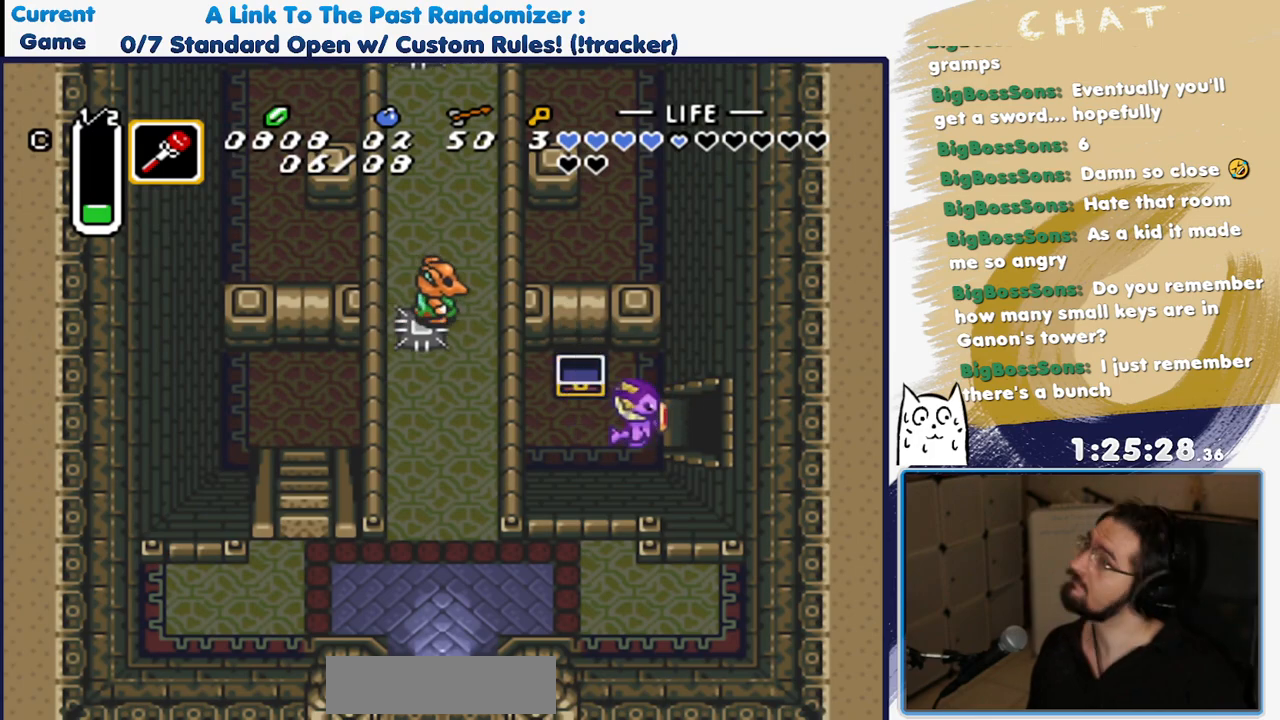
{"dt_ms": 500, "buttons": ["DPAD_RIGHT"], "events": []}
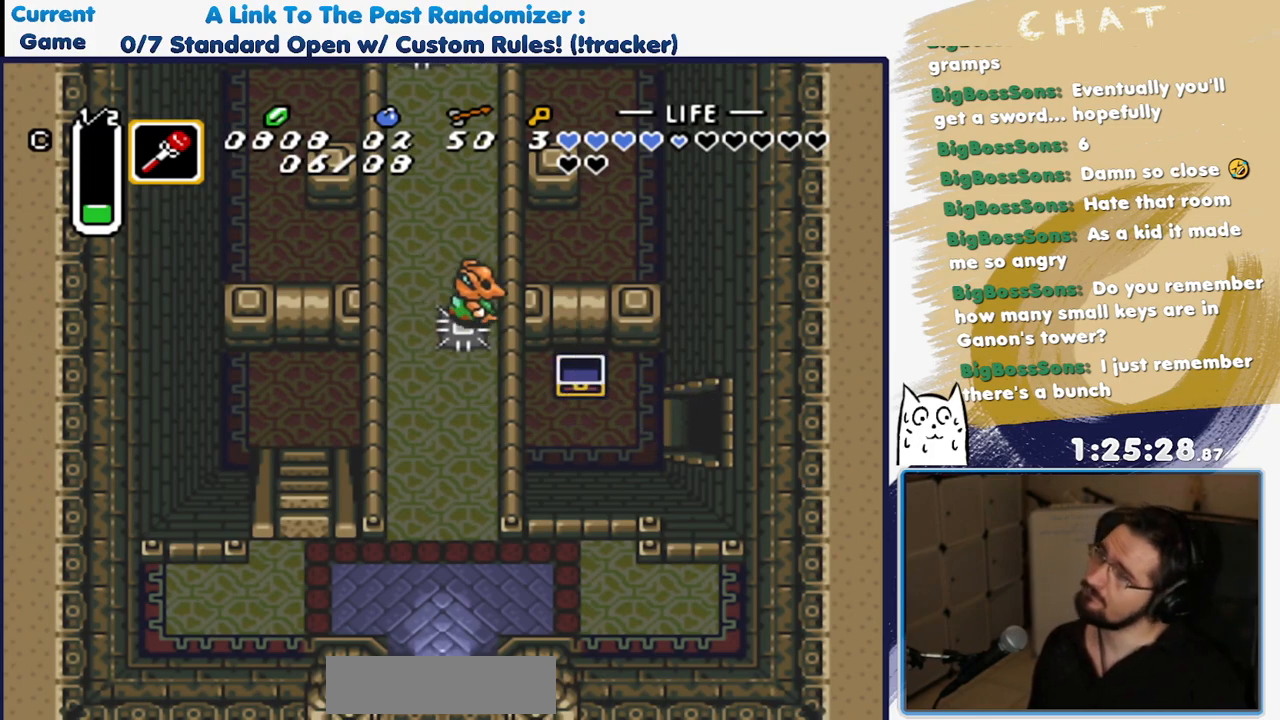
{"dt_ms": 500, "buttons": ["DPAD_RIGHT"], "events": []}
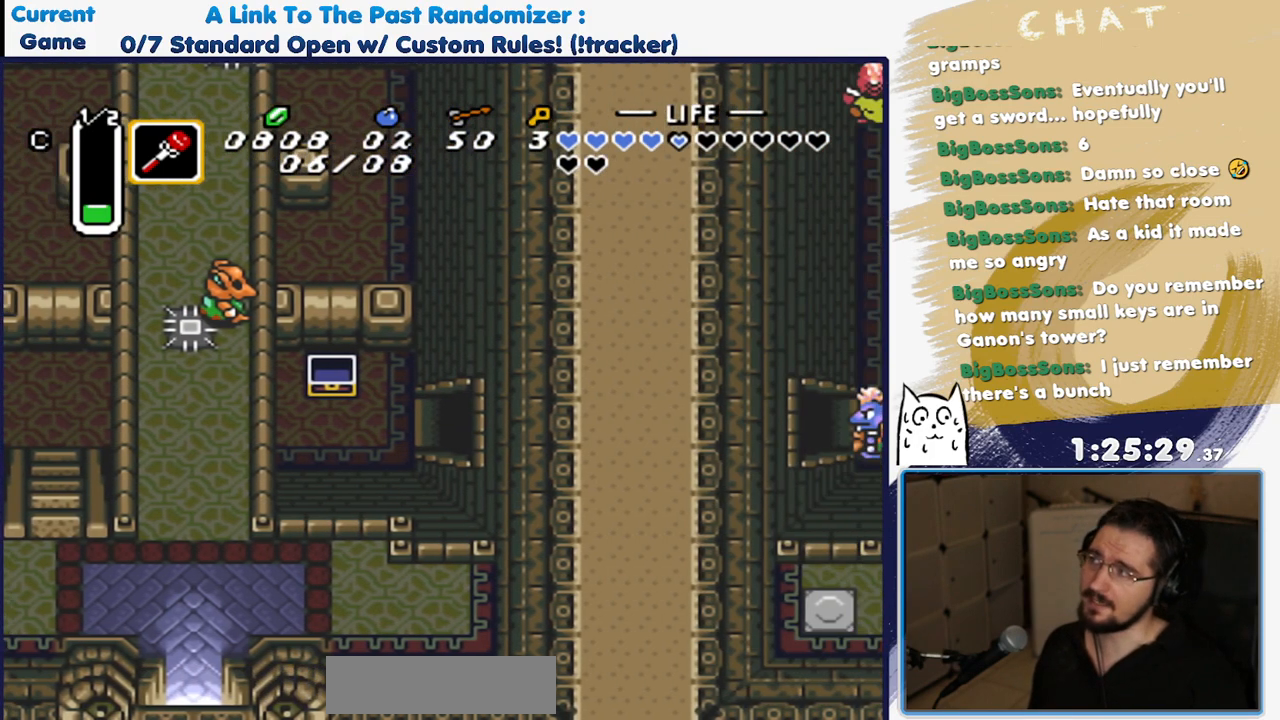
{"dt_ms": 500, "buttons": ["DPAD_RIGHT"], "events": []}
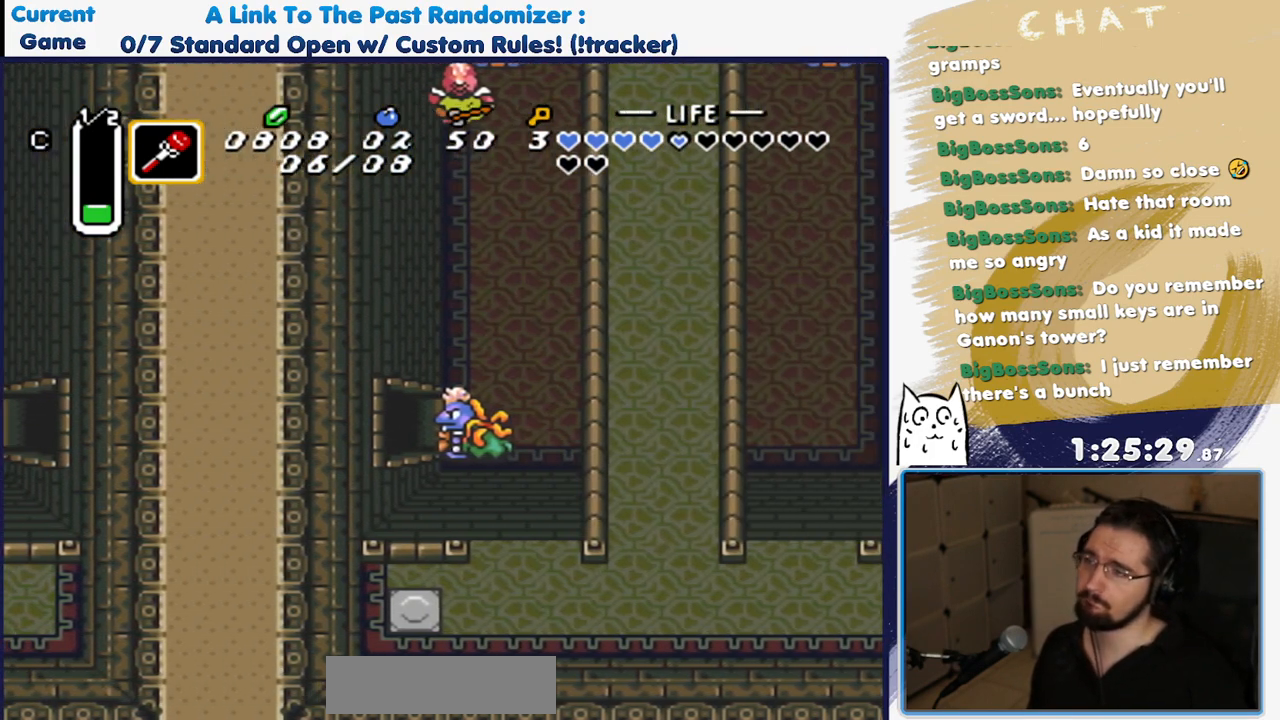
{"dt_ms": 500, "buttons": ["DPAD_RIGHT"], "events": []}
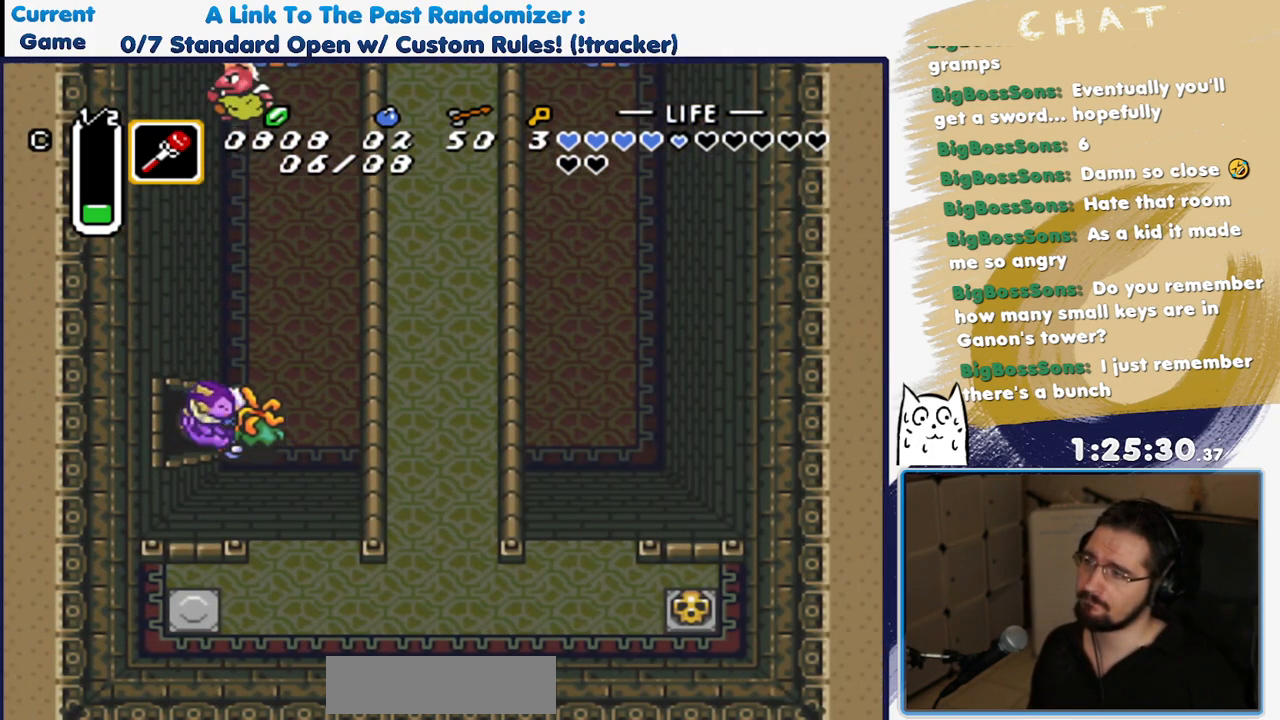
{"dt_ms": 500, "buttons": ["DPAD_RIGHT"], "events": [[83, "DPAD_RIGHT", "up"], [400, "DPAD_RIGHT", "down"]]}
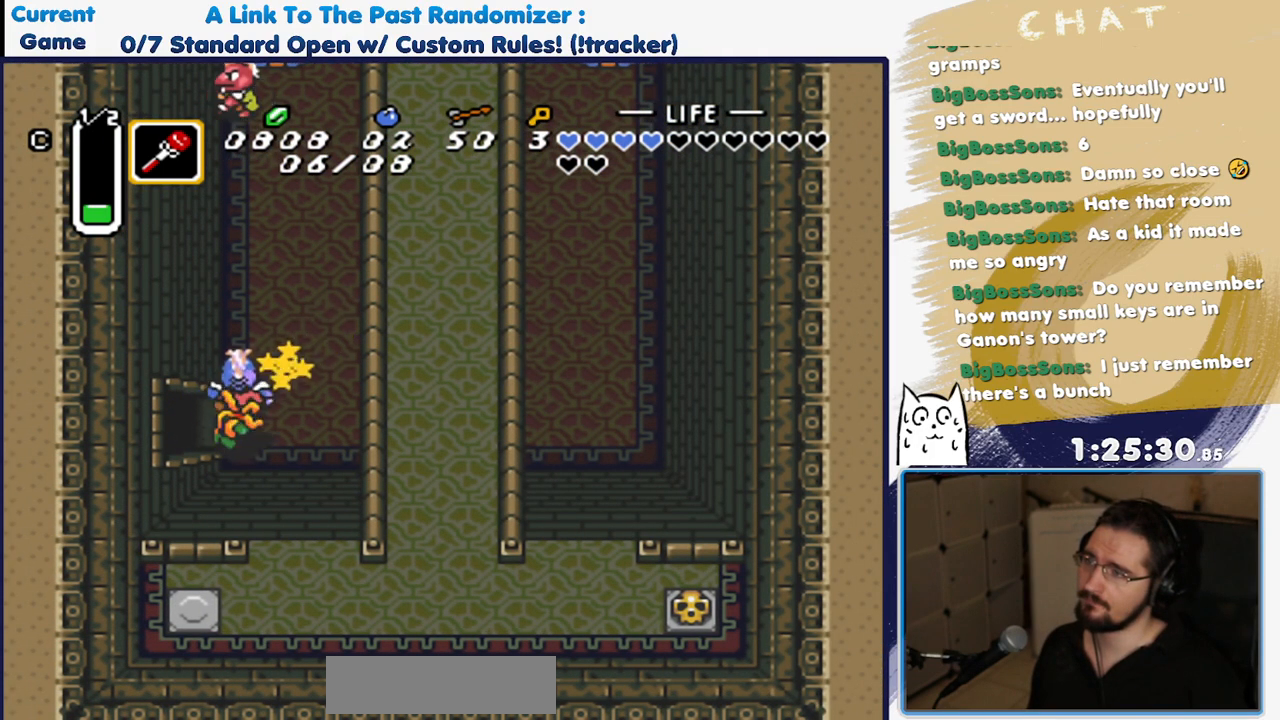
{"dt_ms": 500, "buttons": [], "events": [[100, "DPAD_RIGHT", "up"], [350, "DPAD_LEFT", "down"], [483, "DPAD_LEFT", "up"]]}
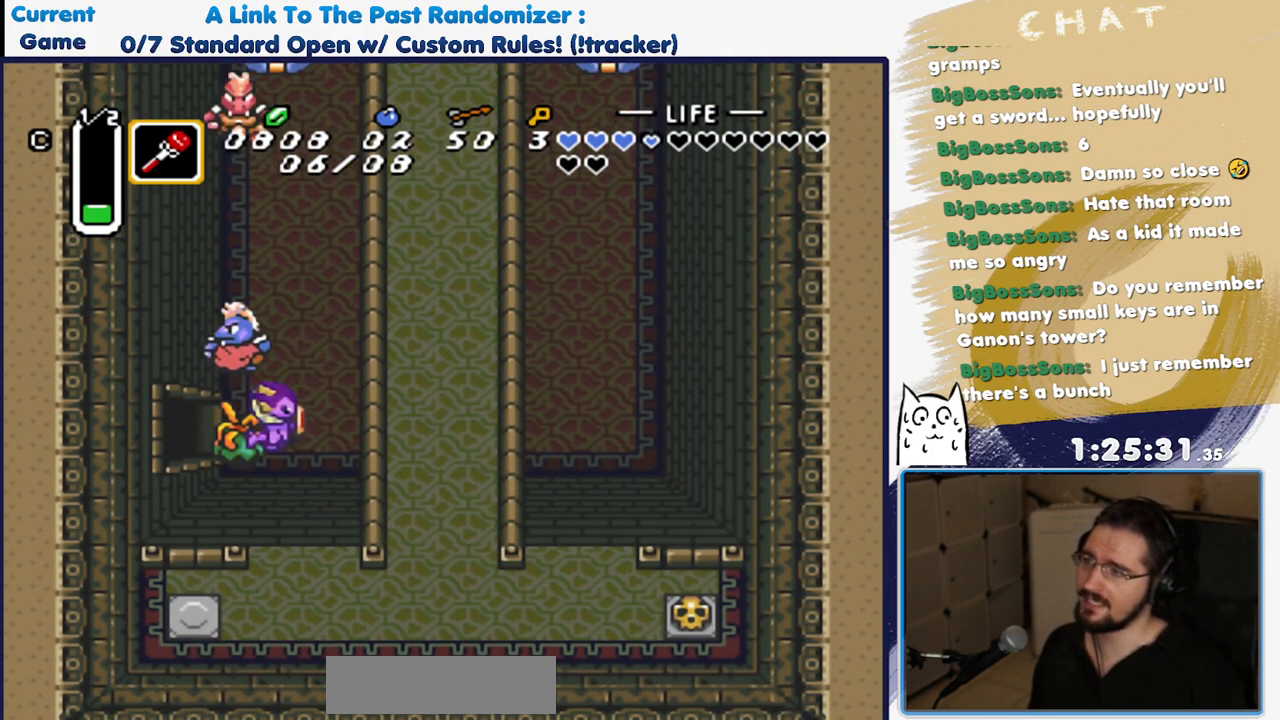
{"dt_ms": 500, "buttons": ["DPAD_LEFT"], "events": [[400, "DPAD_LEFT", "down"]]}
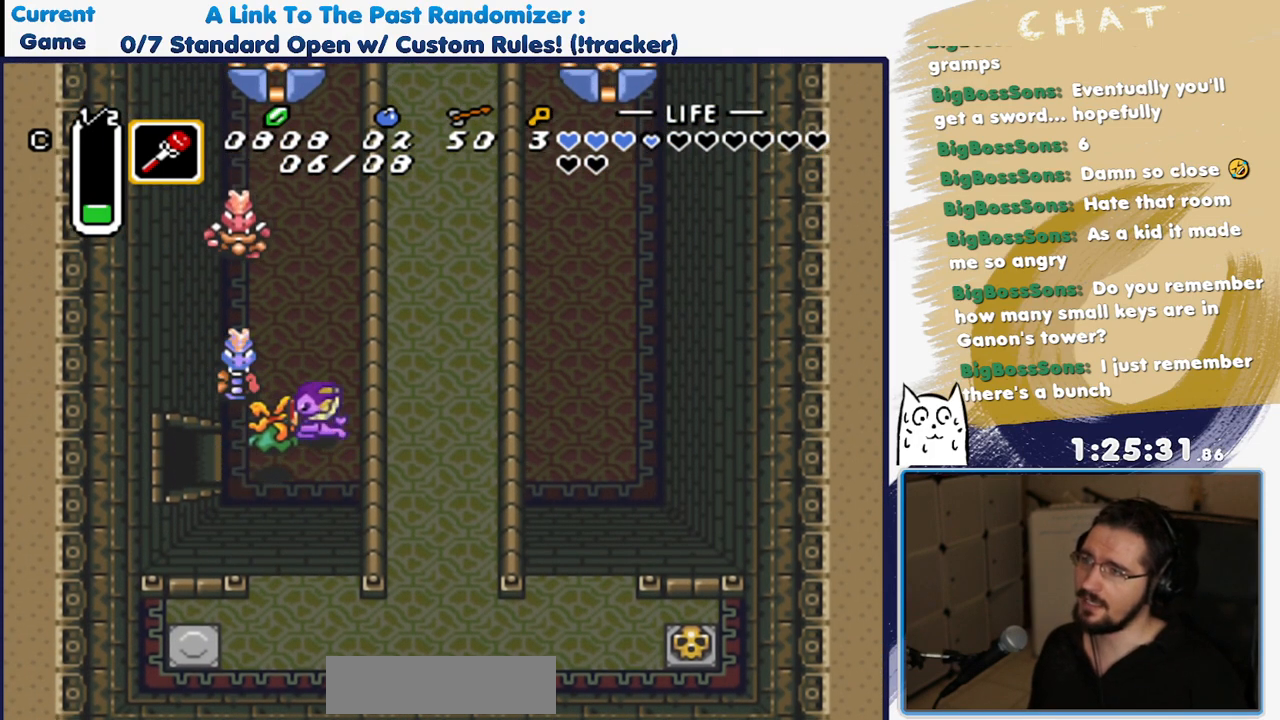
{"dt_ms": 500, "buttons": ["DPAD_RIGHT"], "events": [[100, "DPAD_DOWN", "down"], [133, "DPAD_LEFT", "up"], [183, "DPAD_DOWN", "up"], [433, "DPAD_RIGHT", "down"]]}
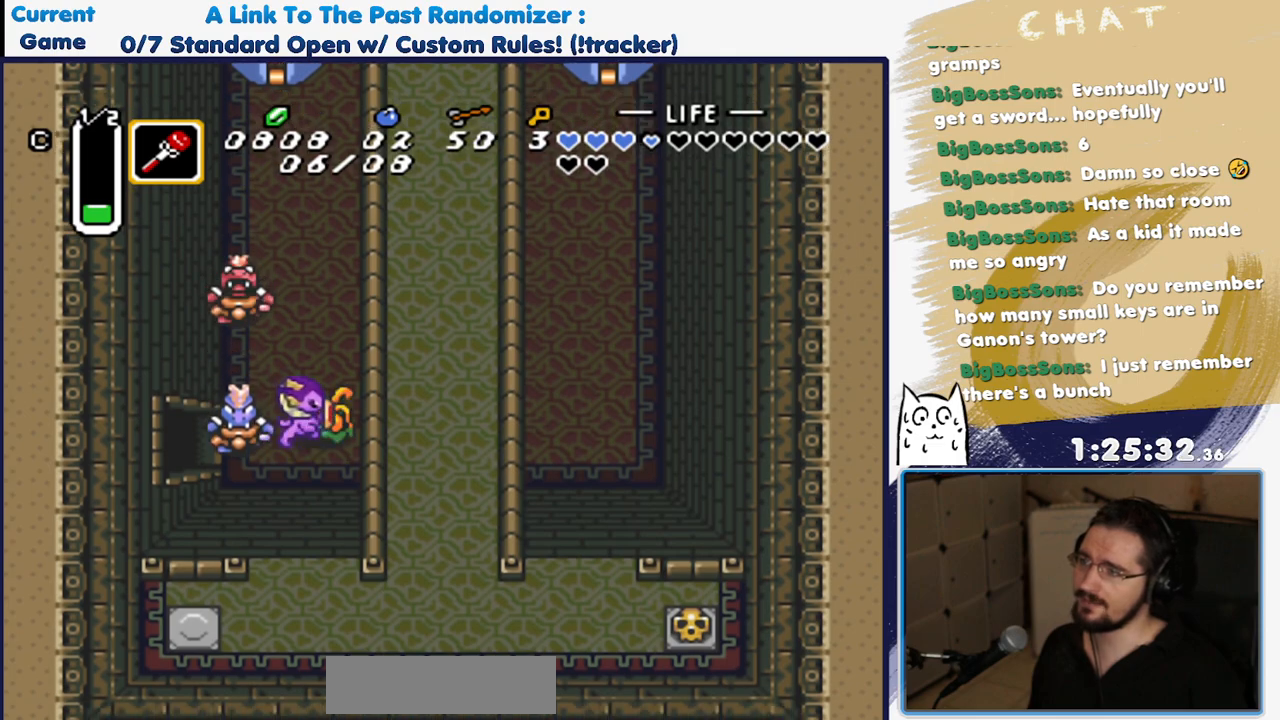
{"dt_ms": 500, "buttons": ["DPAD_UP", "DPAD_RIGHT"], "events": [[17, "DPAD_UP", "down"]]}
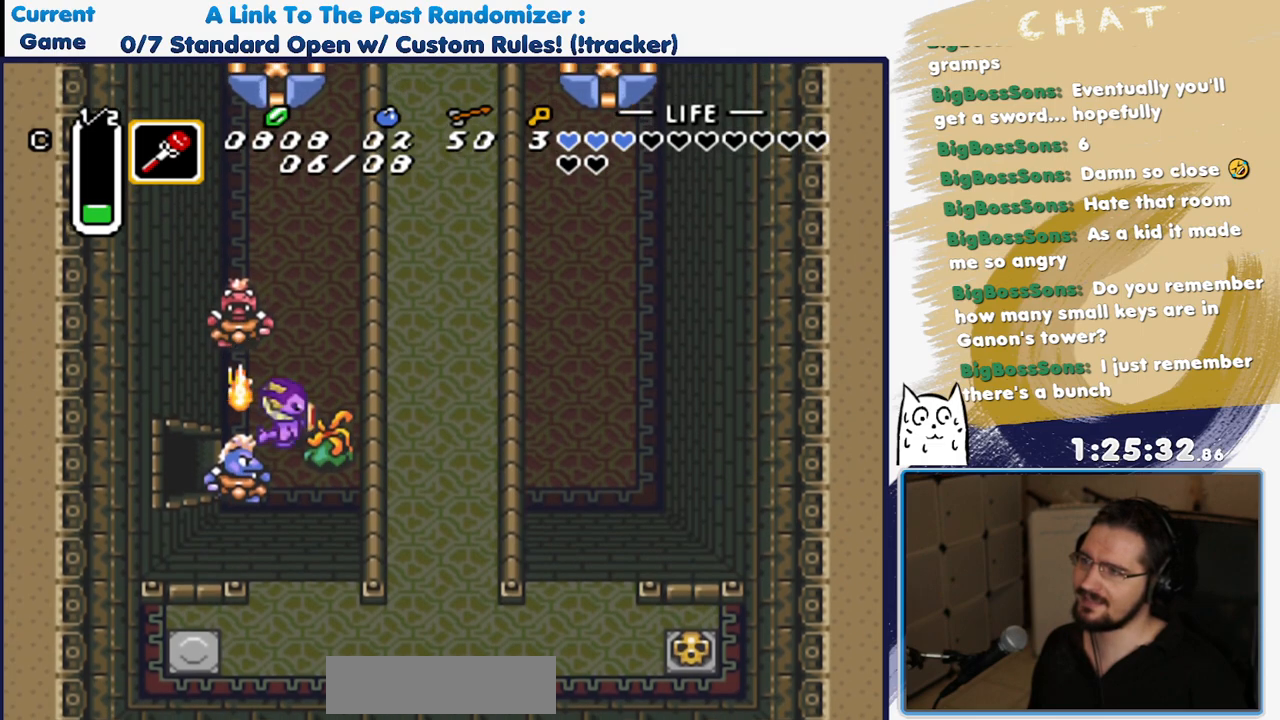
{"dt_ms": 500, "buttons": ["DPAD_UP"], "events": [[117, "DPAD_RIGHT", "up"]]}
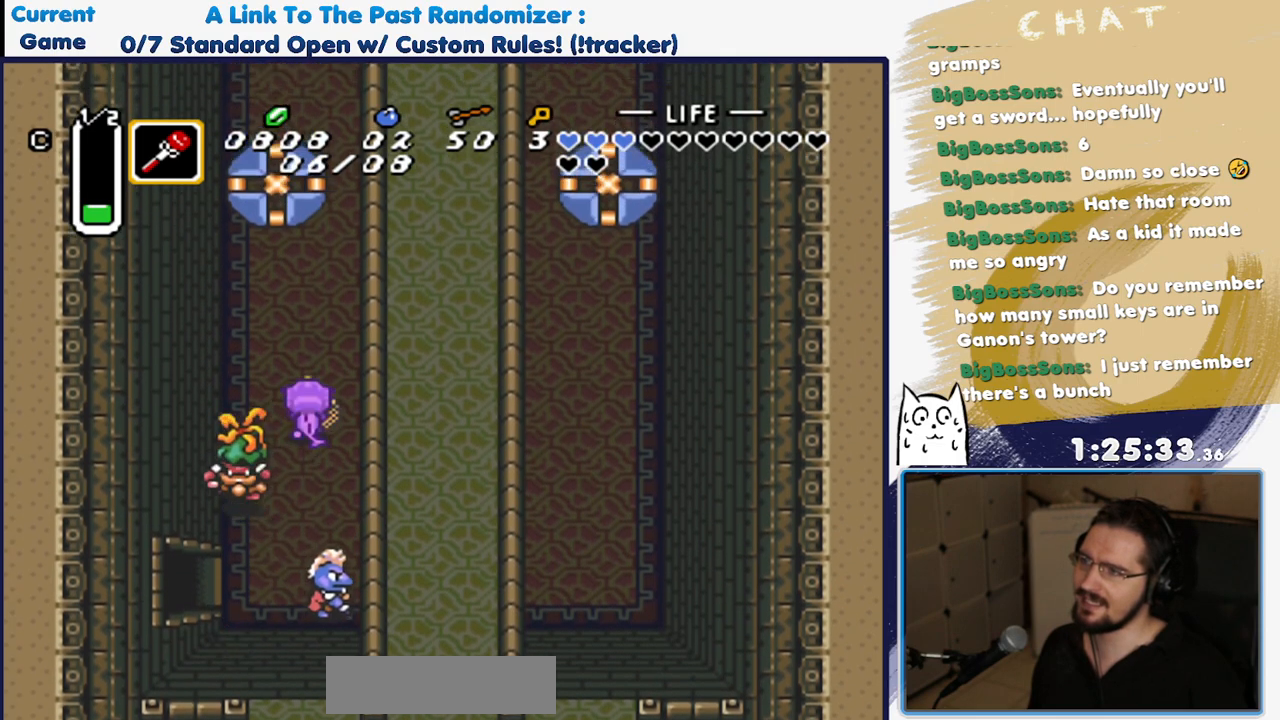
{"dt_ms": 500, "buttons": ["DPAD_UP", "DPAD_RIGHT"], "events": [[167, "DPAD_RIGHT", "down"]]}
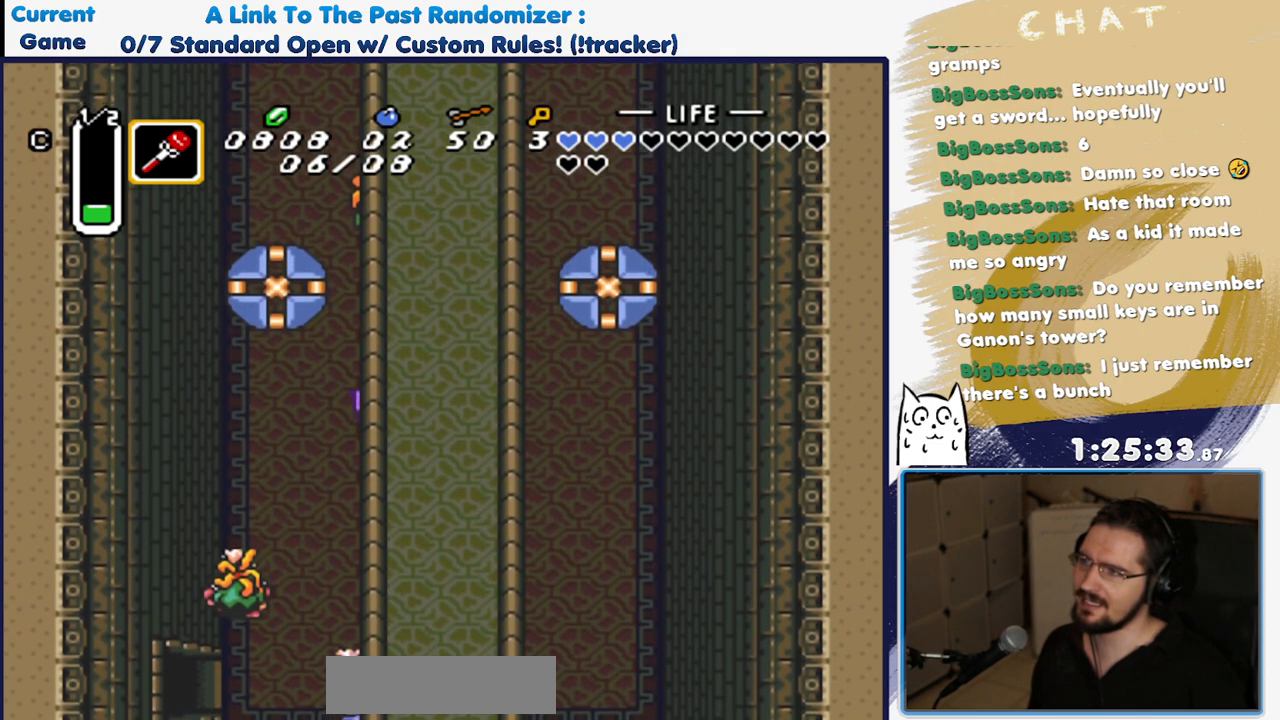
{"dt_ms": 500, "buttons": ["DPAD_UP", "DPAD_RIGHT"], "events": [[17, "DPAD_UP", "up"], [200, "DPAD_UP", "down"]]}
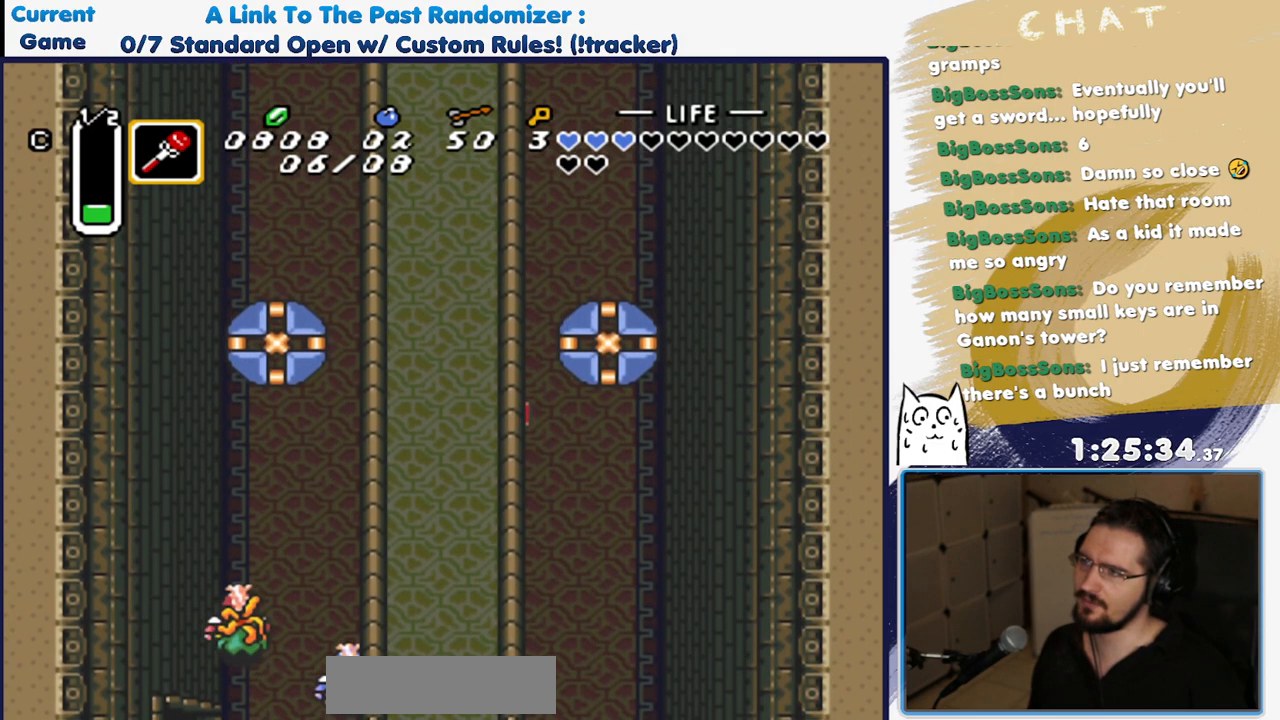
{"dt_ms": 500, "buttons": ["DPAD_UP"], "events": [[217, "DPAD_RIGHT", "up"]]}
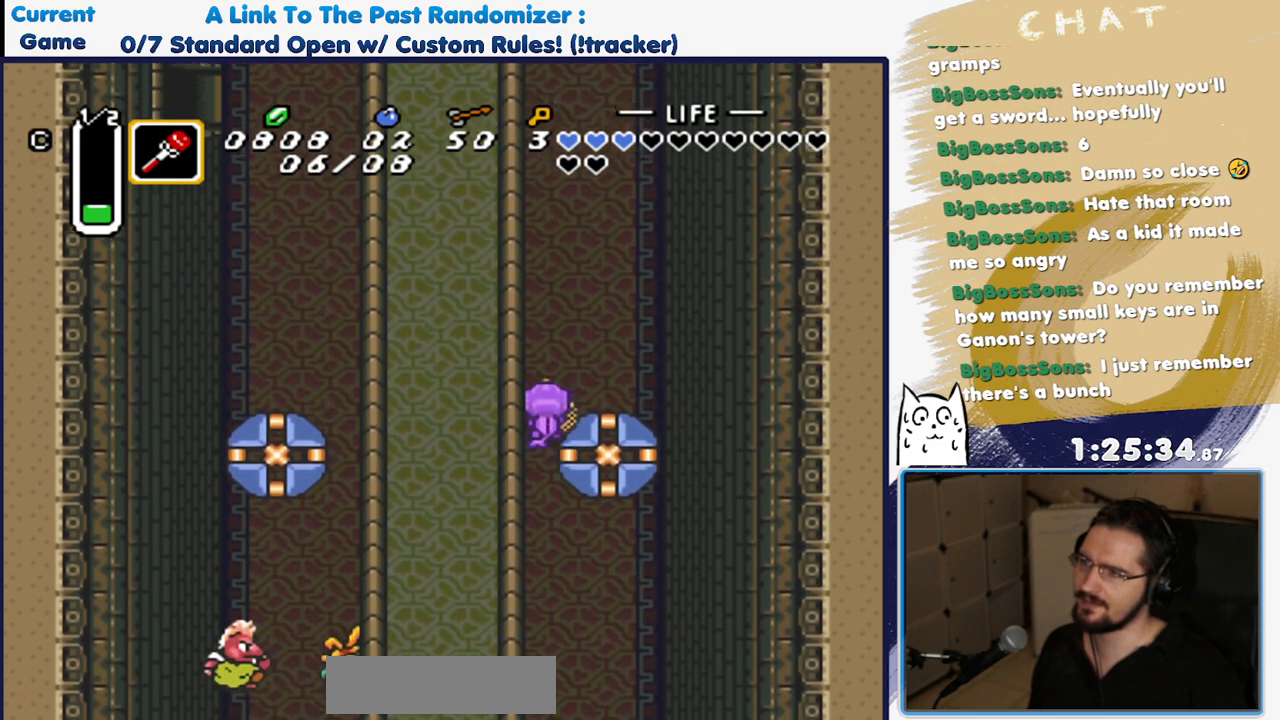
{"dt_ms": 500, "buttons": ["DPAD_UP"], "events": []}
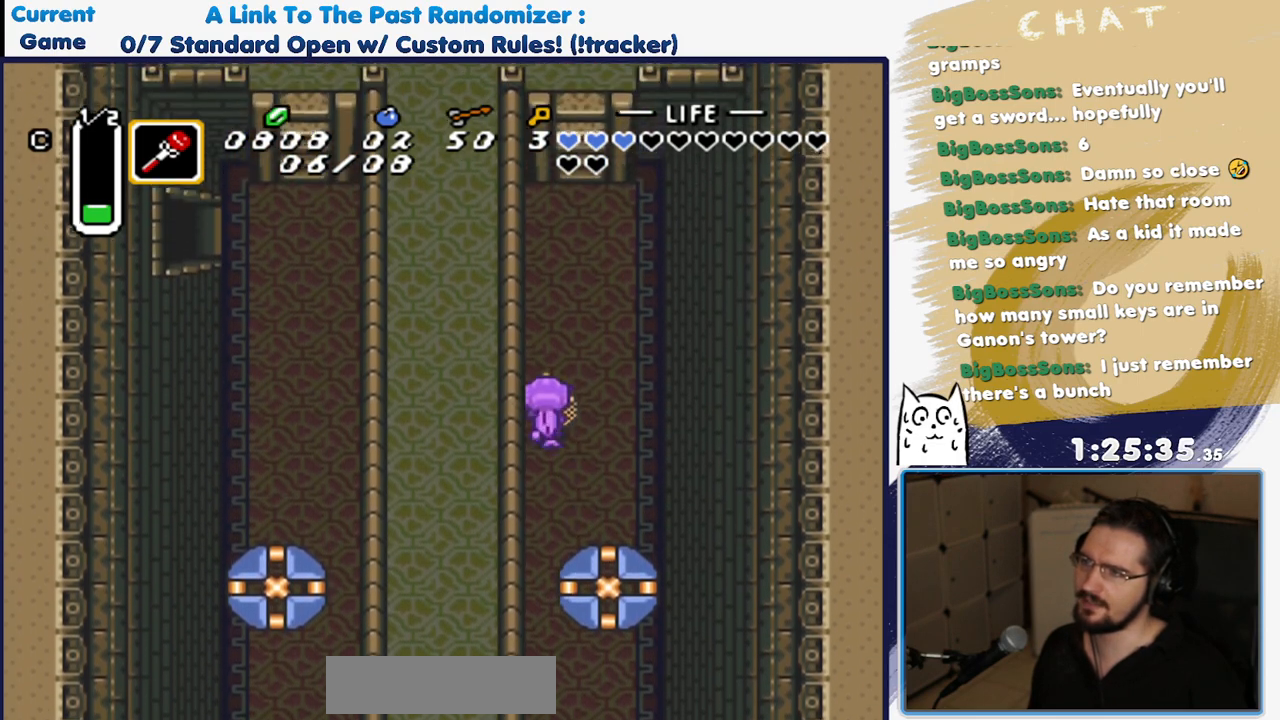
{"dt_ms": 500, "buttons": ["DPAD_UP", "DPAD_LEFT"], "events": [[250, "DPAD_LEFT", "down"]]}
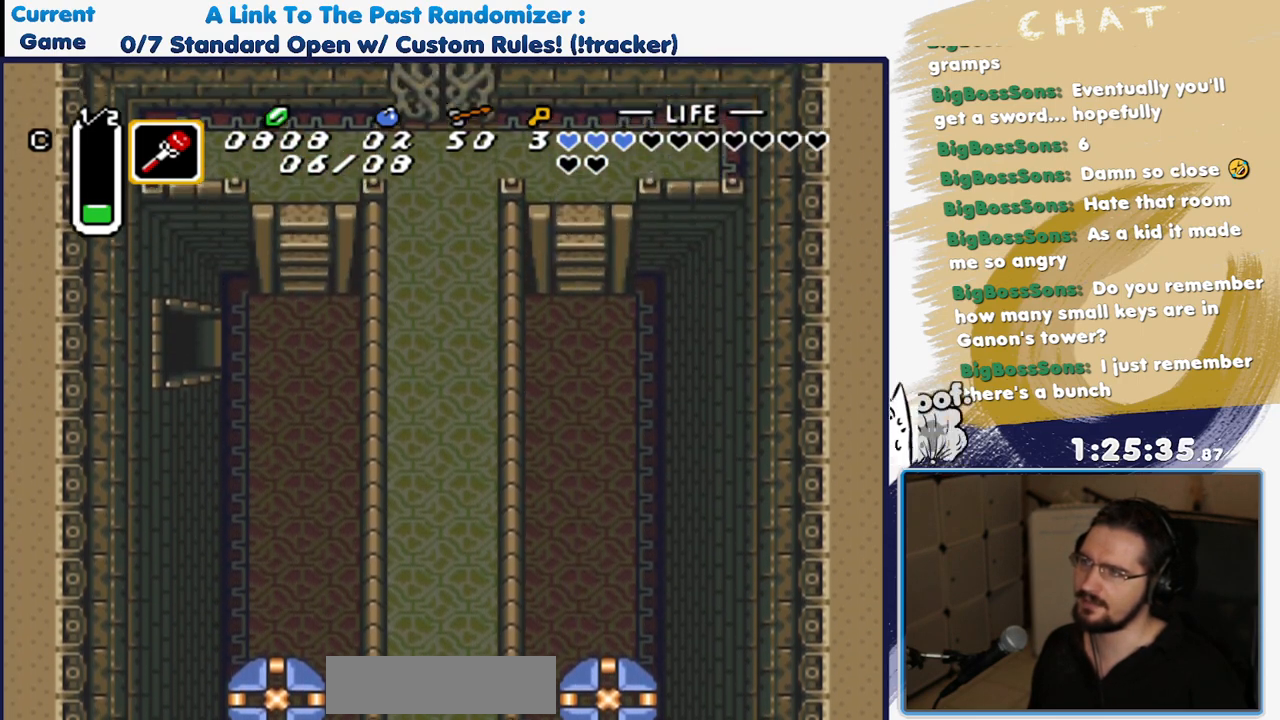
{"dt_ms": 500, "buttons": ["DPAD_UP", "DPAD_LEFT"], "events": [[33, "L1", "down"], [150, "L1", "up"], [283, "L1", "down"], [333, "L1", "up"]]}
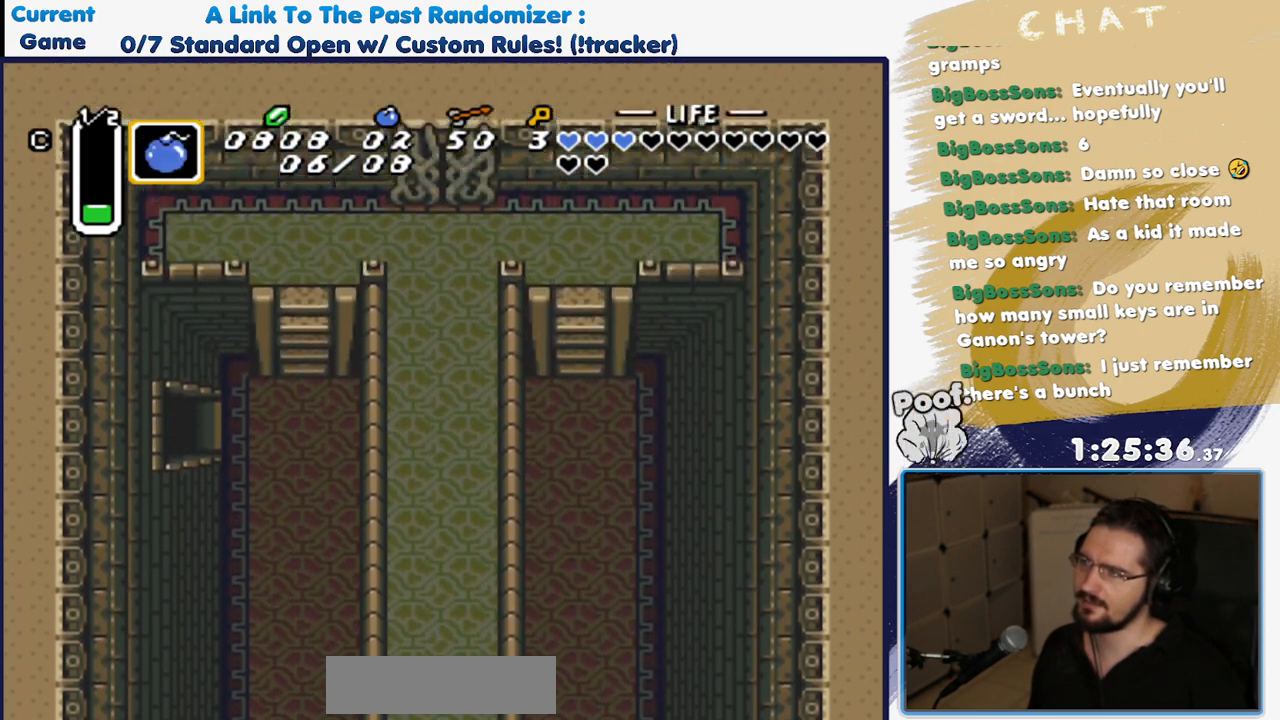
{"dt_ms": 500, "buttons": ["DPAD_LEFT"], "events": [[67, "DPAD_UP", "up"], [233, "R1", "down"], [350, "R1", "up"]]}